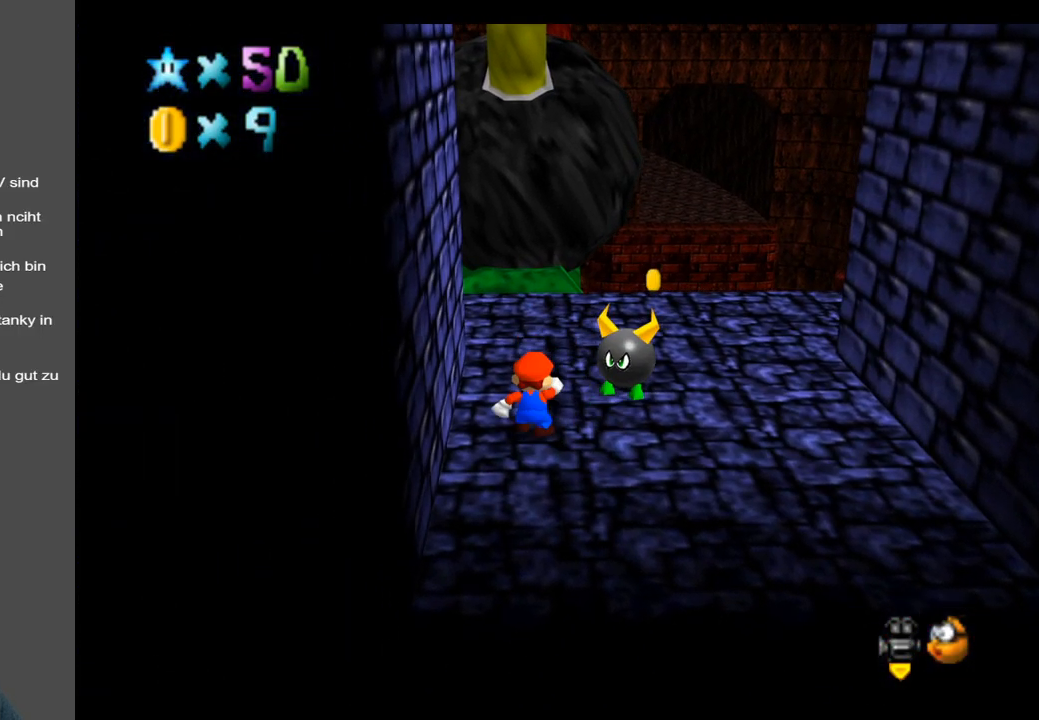
Gameplay with a controller (Xbox layout); each line is a JSON object with the inputs held at the frame after it. "events" lists button and stick changes between this image and that frame as [ms after this image, input, new state], when the widget could be followed in between. Not read: L3 R3.
{"buttons": [], "left_stick": "up-right", "right_stick": "center", "events": [[100, "left_stick", "up-right"]]}
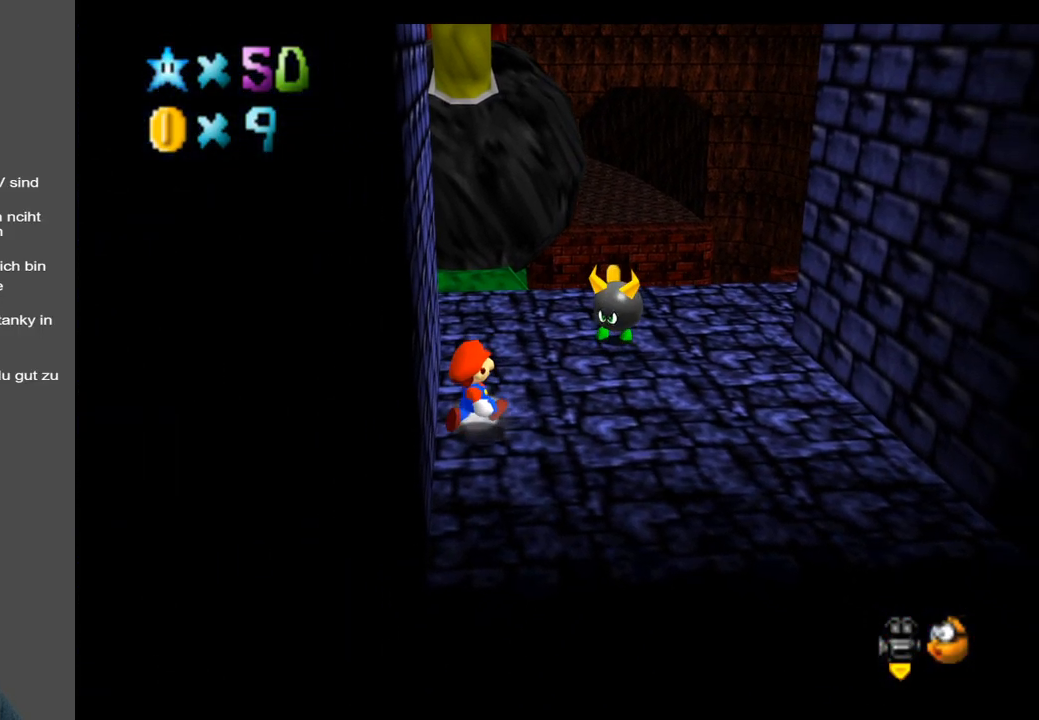
{"buttons": [], "left_stick": "up-right", "right_stick": "center", "events": []}
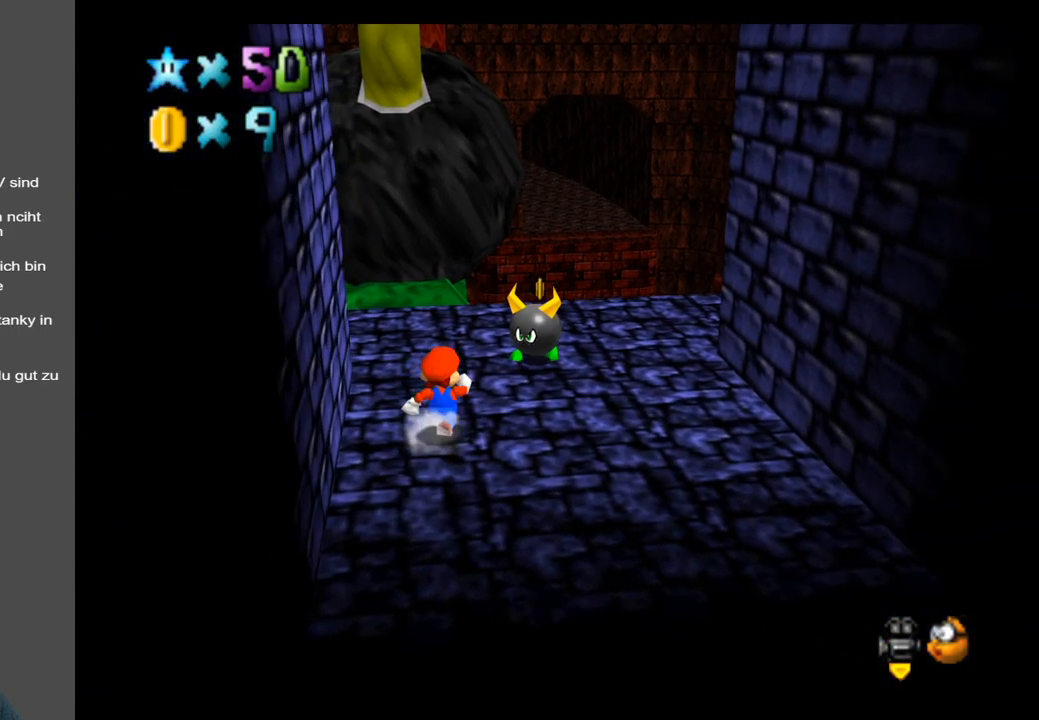
{"buttons": [], "left_stick": "right", "right_stick": "center", "events": [[33, "A", "down"], [133, "A", "up"], [450, "left_stick", "right"]]}
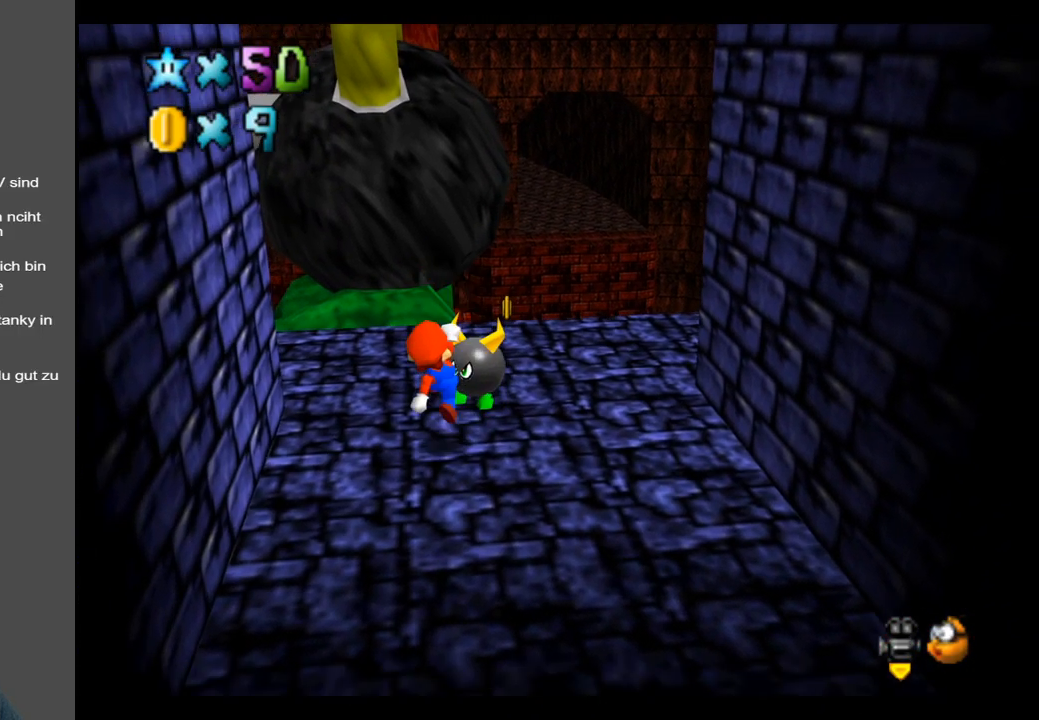
{"buttons": [], "left_stick": "up-right", "right_stick": "center", "events": [[83, "left_stick", "up-right"]]}
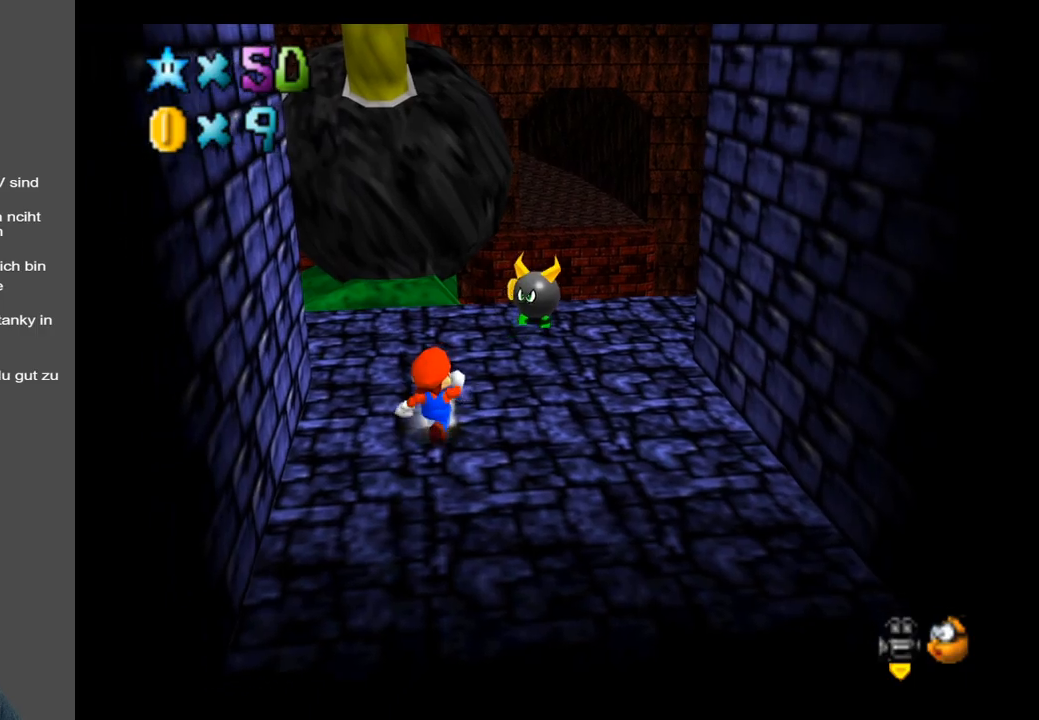
{"buttons": [], "left_stick": "up-right", "right_stick": "center", "events": []}
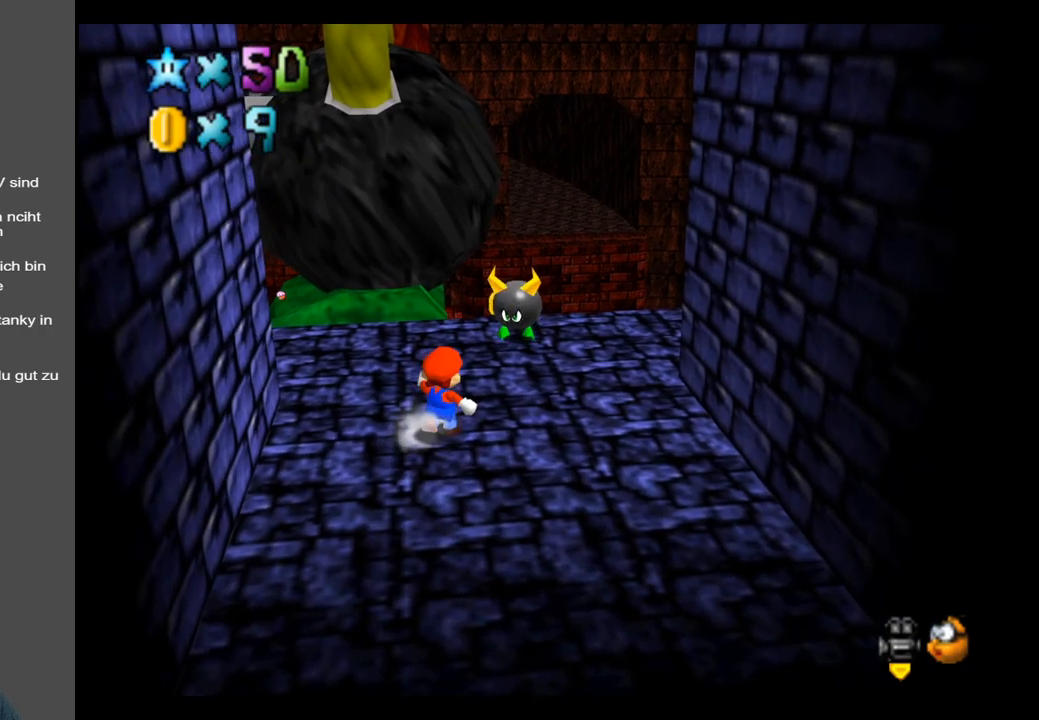
{"buttons": [], "left_stick": "up-right", "right_stick": "center", "events": [[267, "A", "down"], [367, "A", "up"]]}
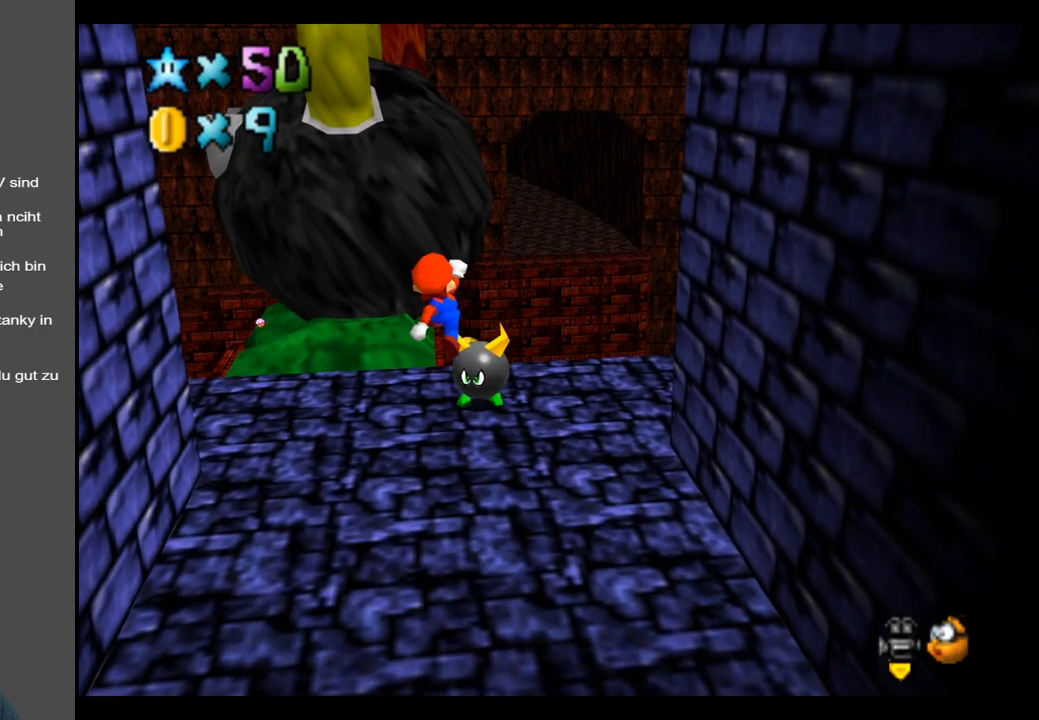
{"buttons": ["A"], "left_stick": "down", "right_stick": "center", "events": [[100, "left_stick", "right"], [250, "left_stick", "down-right"], [383, "left_stick", "down"], [483, "A", "down"]]}
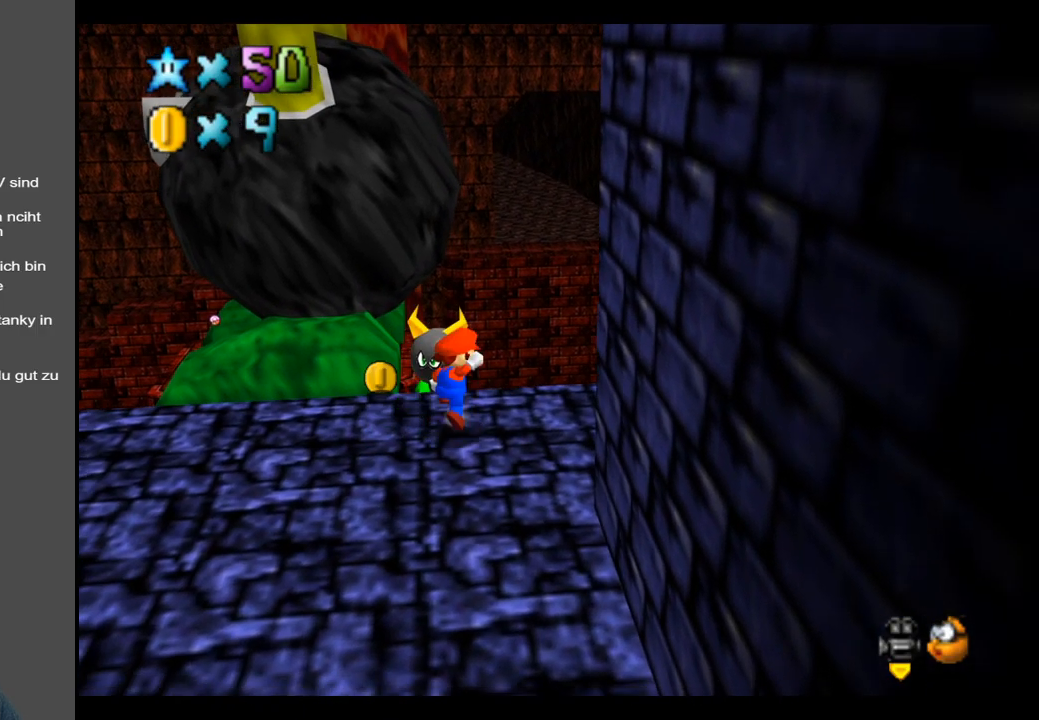
{"buttons": ["B"], "left_stick": "up-left", "right_stick": "center", "events": [[167, "left_stick", "down-left"], [217, "A", "up"], [367, "left_stick", "up-left"], [417, "B", "down"]]}
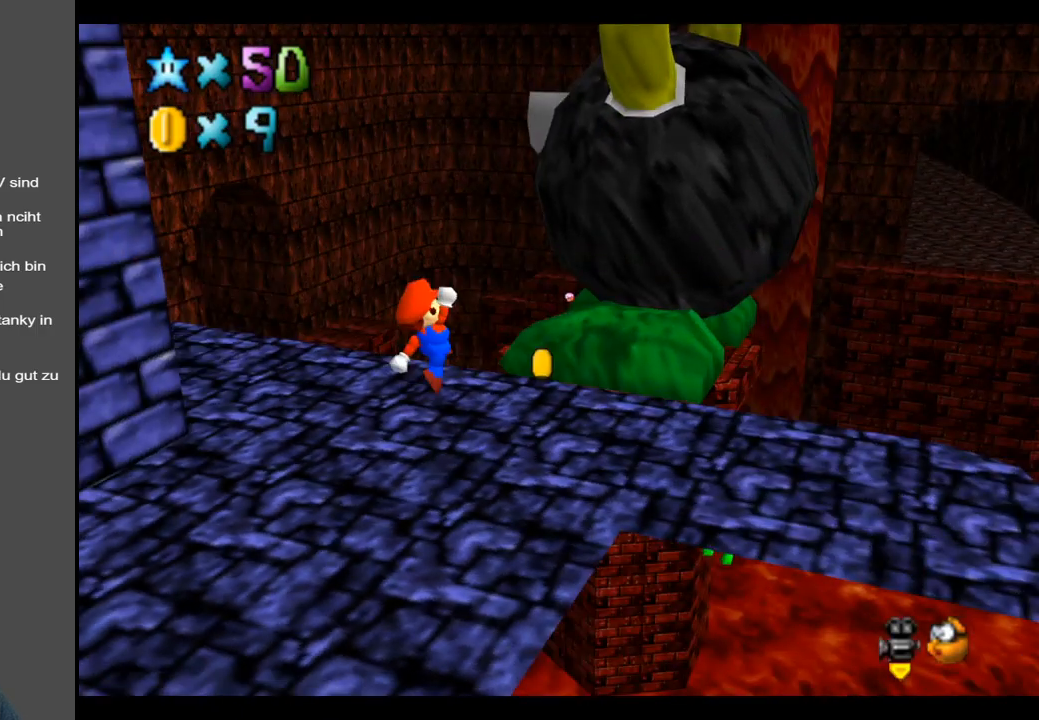
{"buttons": [], "left_stick": "down-right", "right_stick": "center", "events": [[17, "B", "up"], [50, "left_stick", "up-right"], [100, "B", "down"], [217, "B", "up"], [283, "left_stick", "right"], [333, "B", "down"], [433, "B", "up"], [483, "left_stick", "down-right"]]}
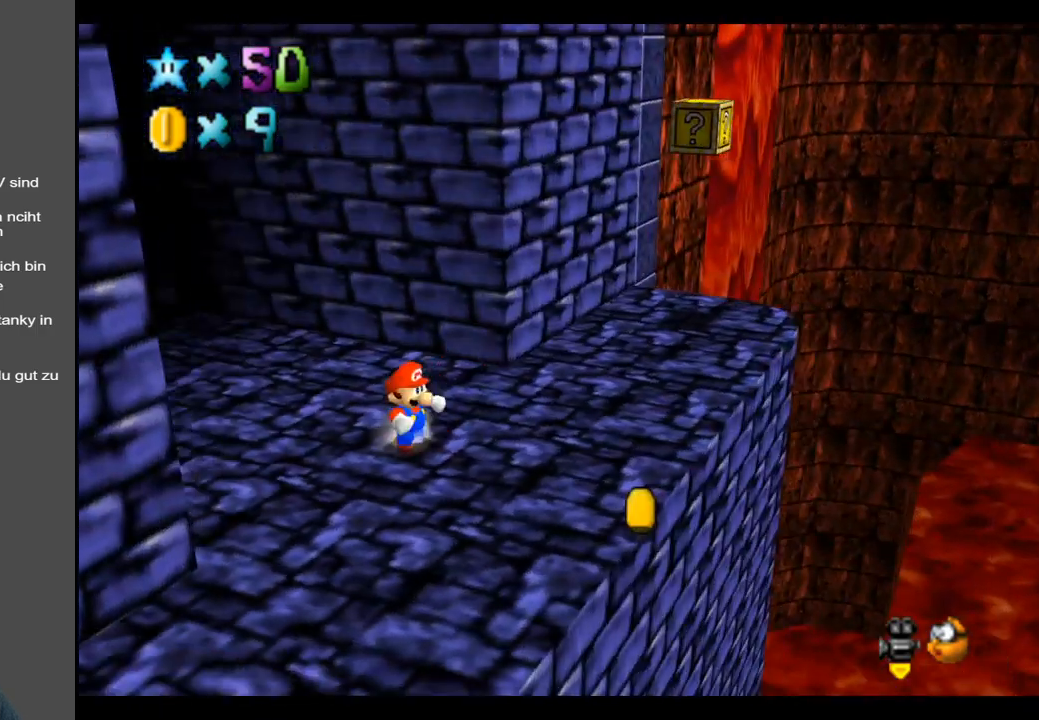
{"buttons": [], "left_stick": "down-right", "right_stick": "center", "events": []}
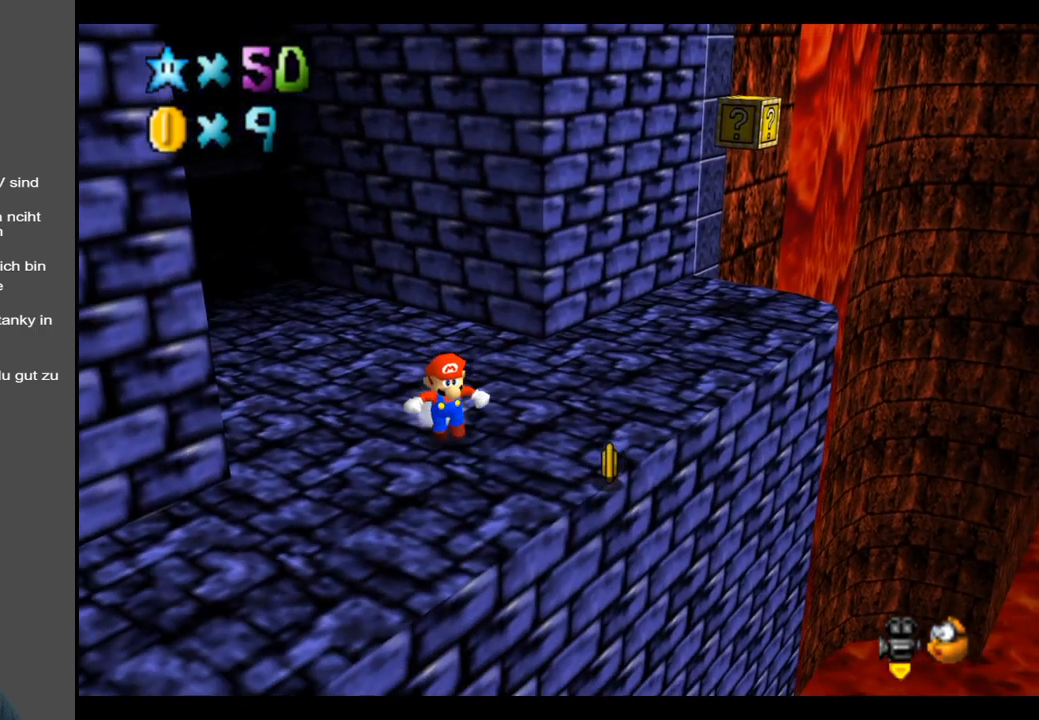
{"buttons": [], "left_stick": "up-right", "right_stick": "center", "events": [[300, "left_stick", "up-right"]]}
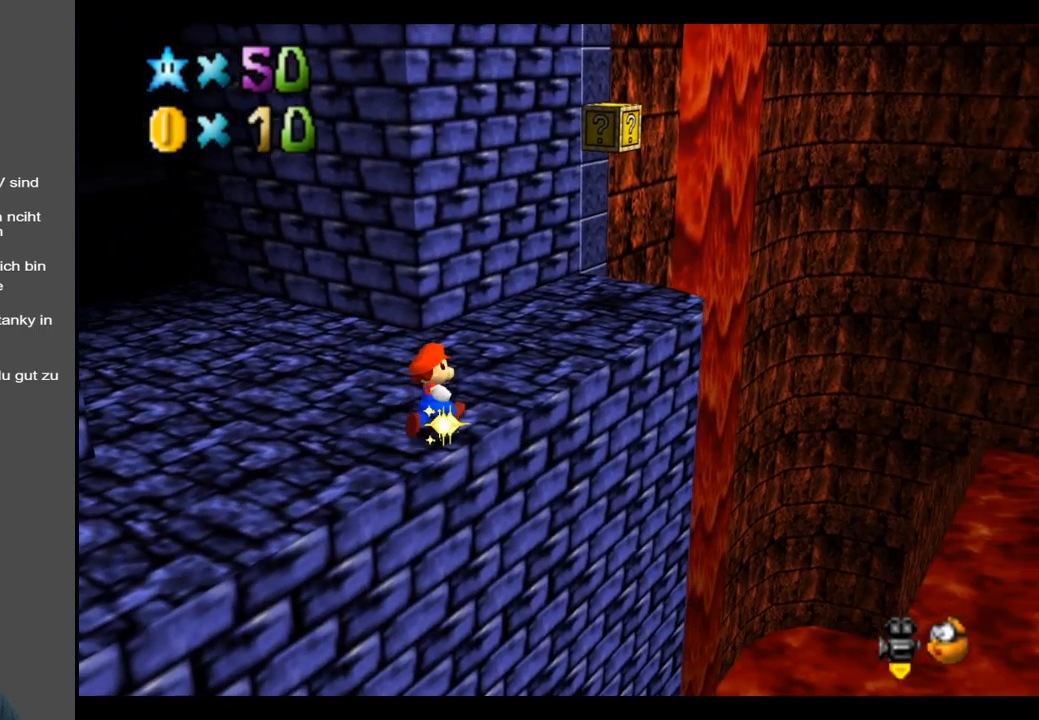
{"buttons": [], "left_stick": "up-right", "right_stick": "center", "events": [[67, "A", "down"], [200, "A", "up"], [383, "B", "down"], [483, "B", "up"]]}
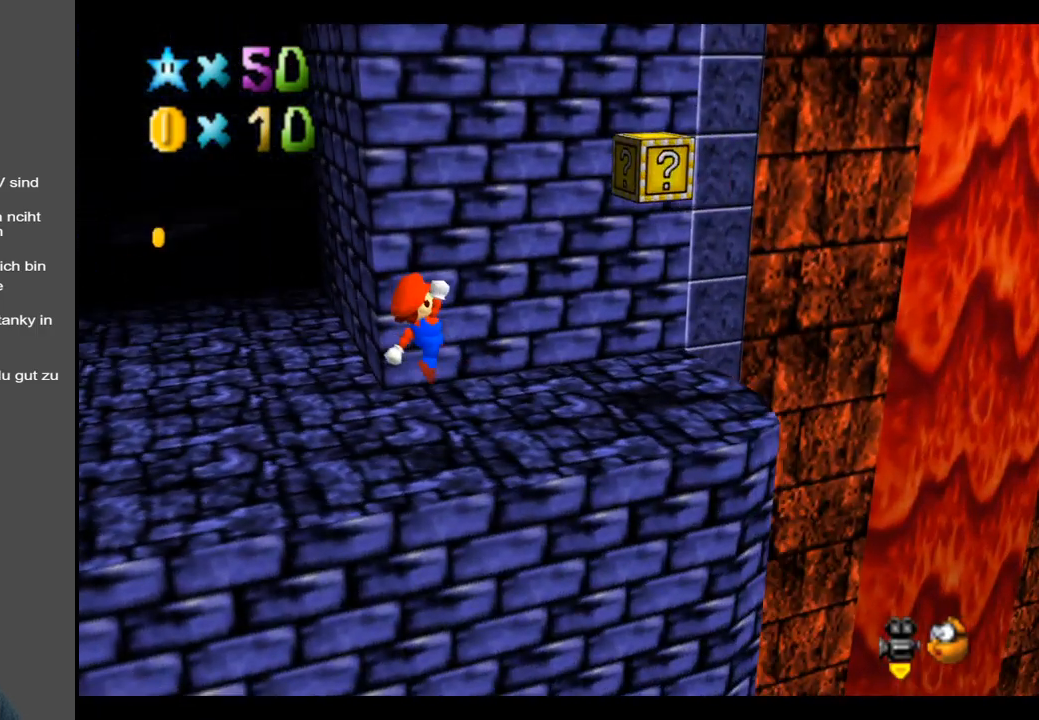
{"buttons": [], "left_stick": "left", "right_stick": "center", "events": [[300, "left_stick", "up-left"], [400, "left_stick", "left"]]}
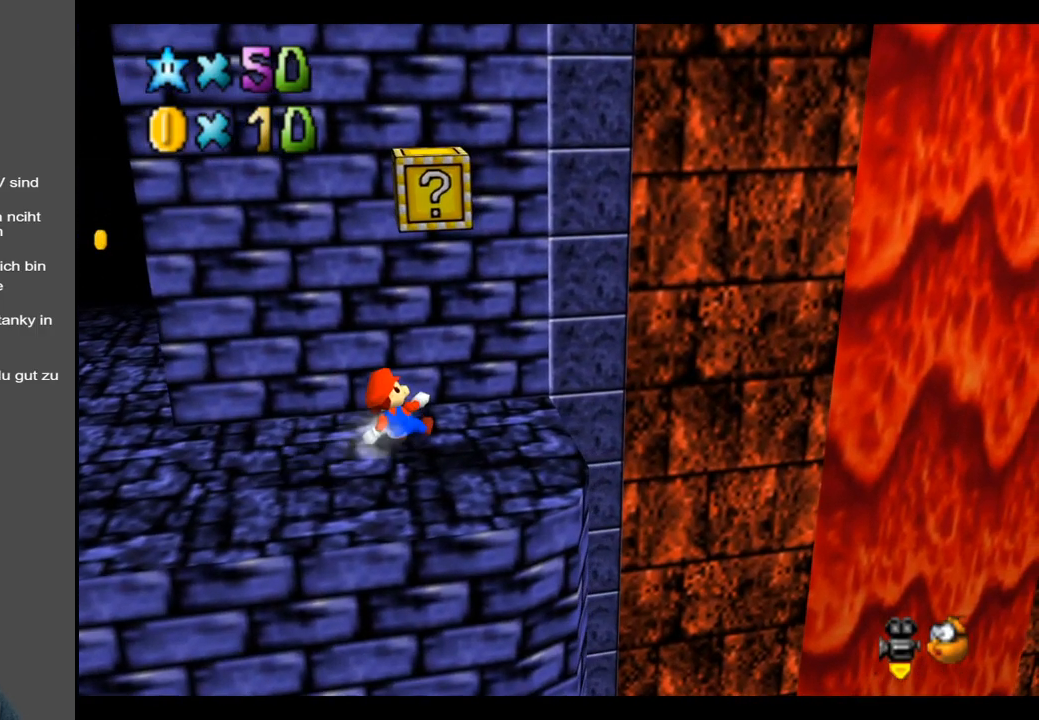
{"buttons": [], "left_stick": "left", "right_stick": "center", "events": []}
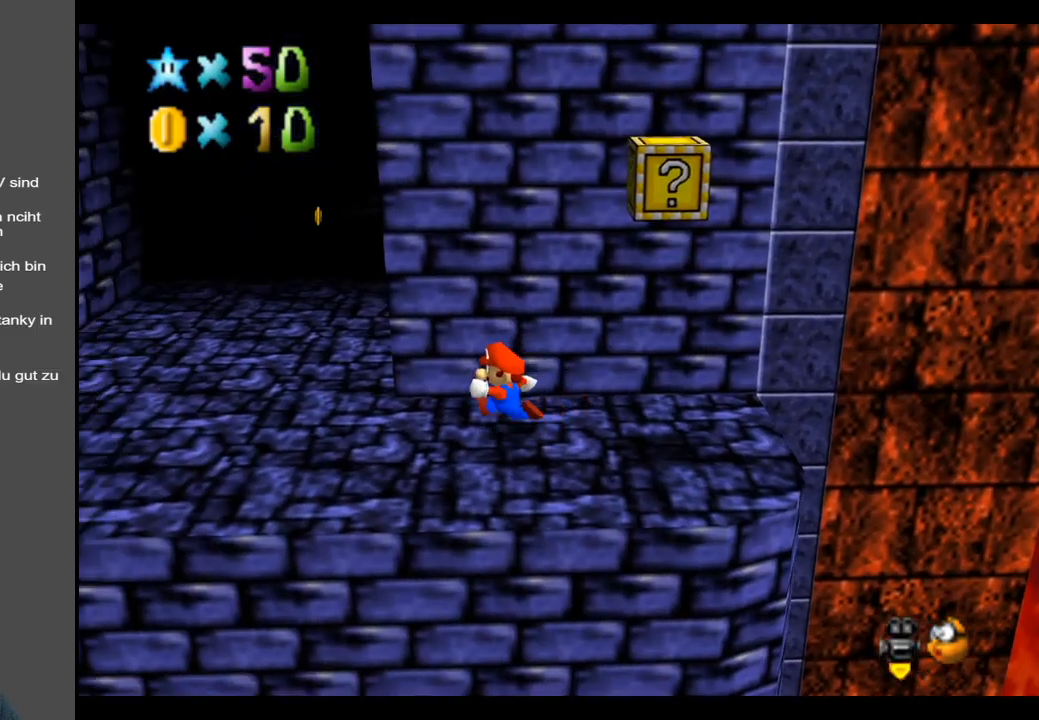
{"buttons": ["A"], "left_stick": "right", "right_stick": "center", "events": [[133, "left_stick", "right"], [300, "A", "down"]]}
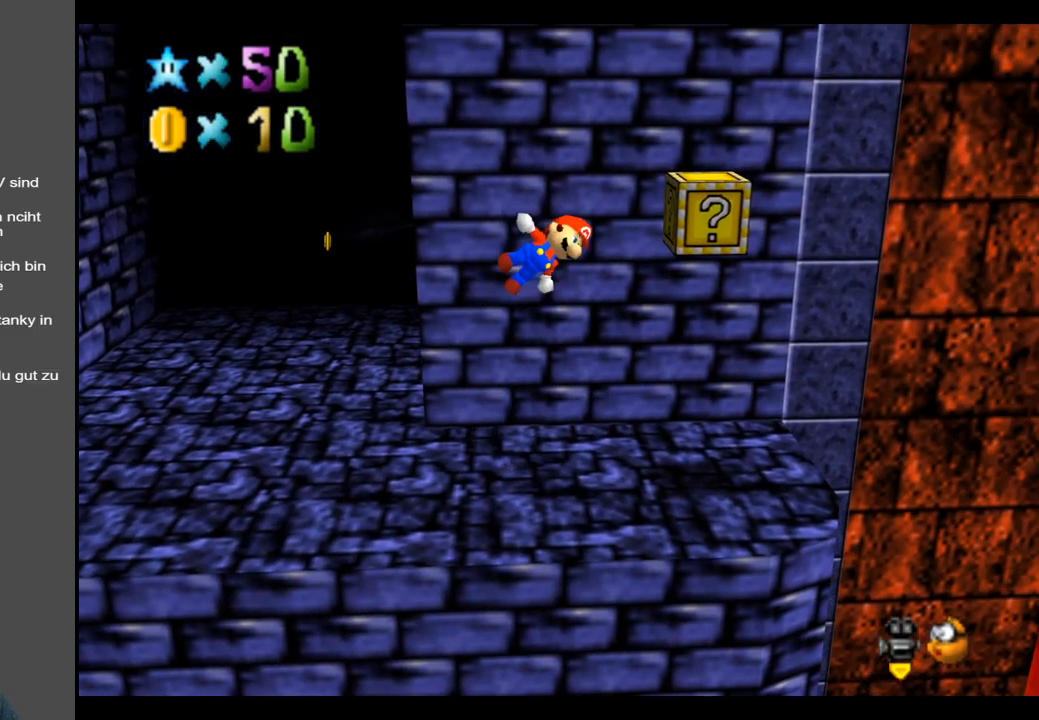
{"buttons": [], "left_stick": "center", "right_stick": "center", "events": [[150, "left_stick", "left"], [267, "A", "up"], [417, "left_stick", "center"]]}
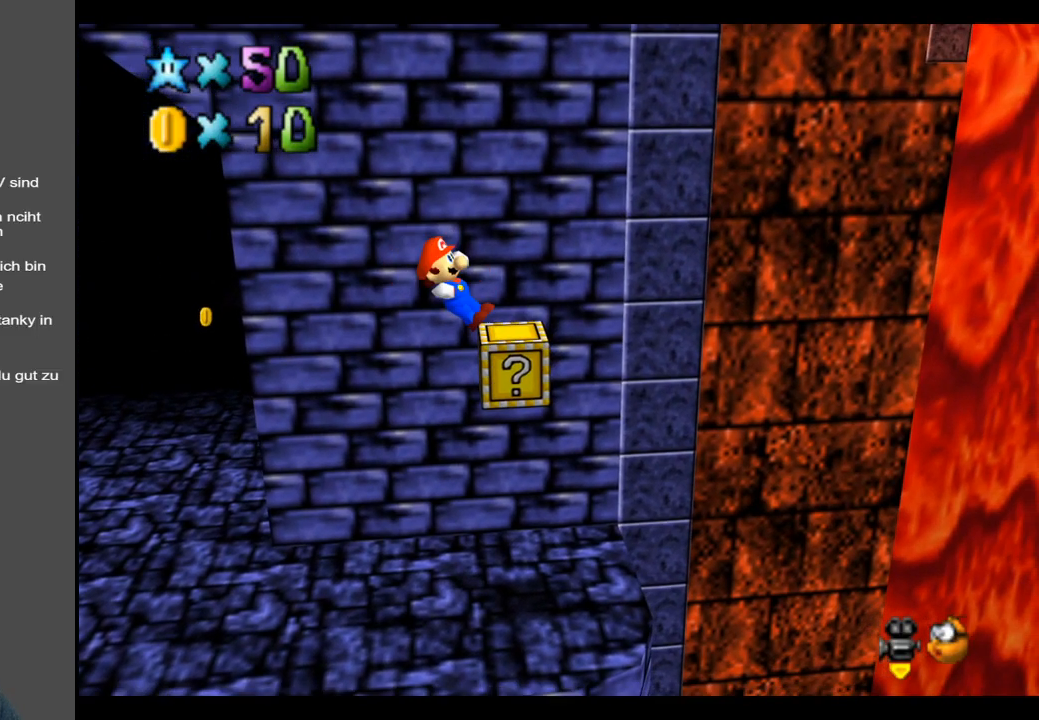
{"buttons": [], "left_stick": "left", "right_stick": "center", "events": [[450, "left_stick", "left"]]}
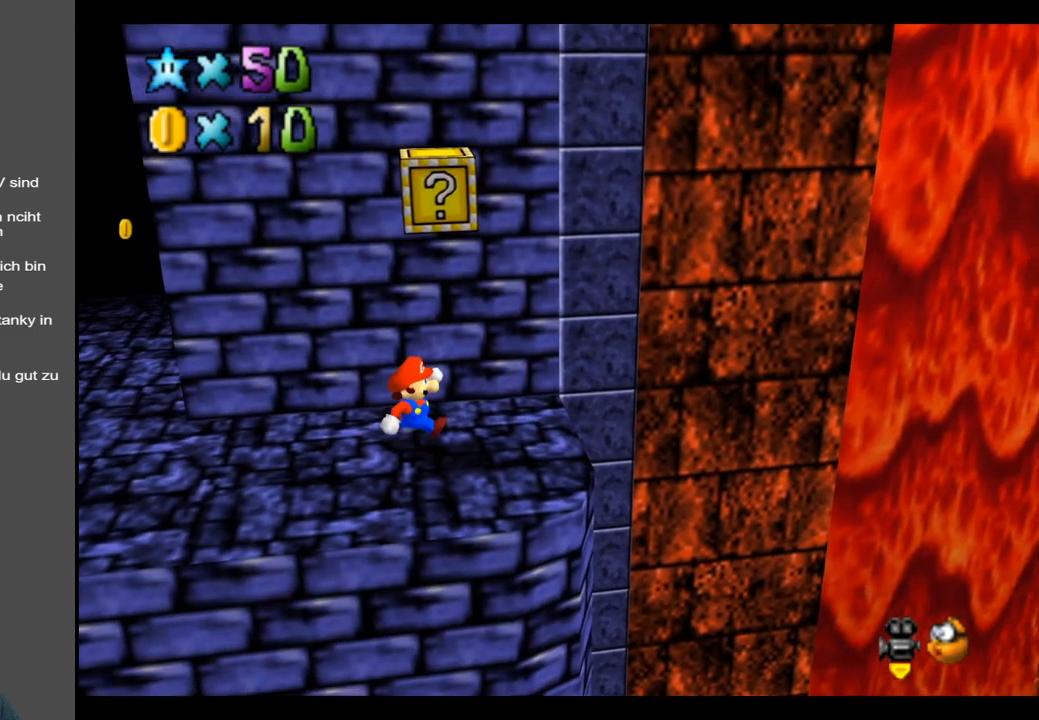
{"buttons": [], "left_stick": "left", "right_stick": "center", "events": [[150, "left_stick", "down-left"], [300, "left_stick", "left"]]}
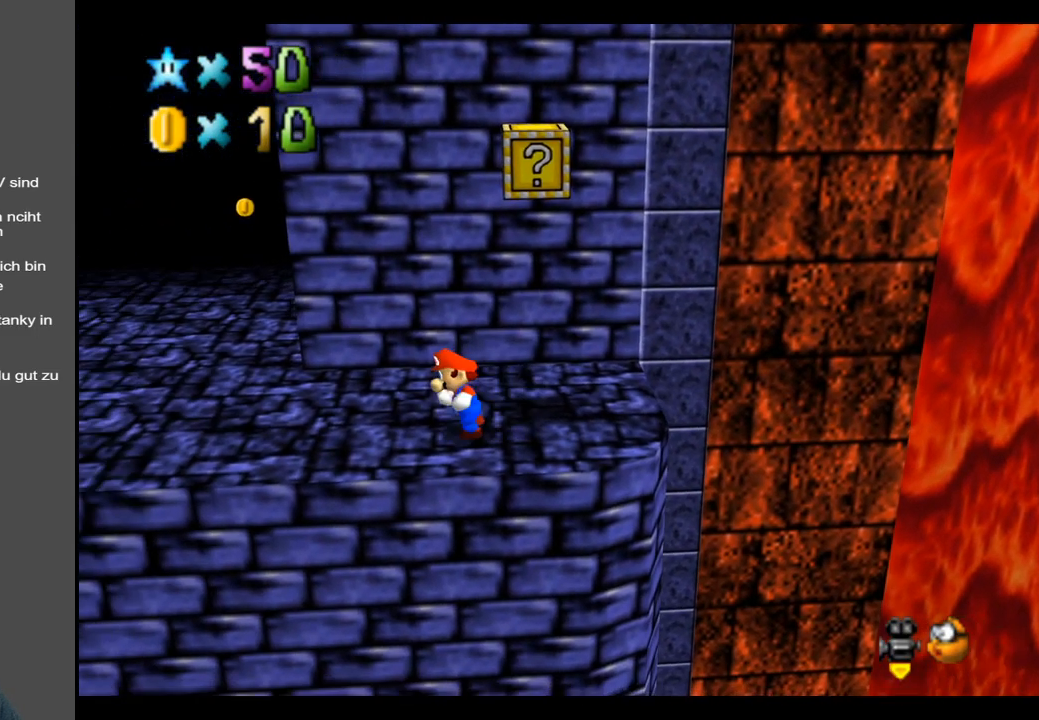
{"buttons": ["A"], "left_stick": "right", "right_stick": "center", "events": [[217, "left_stick", "right"], [300, "A", "down"]]}
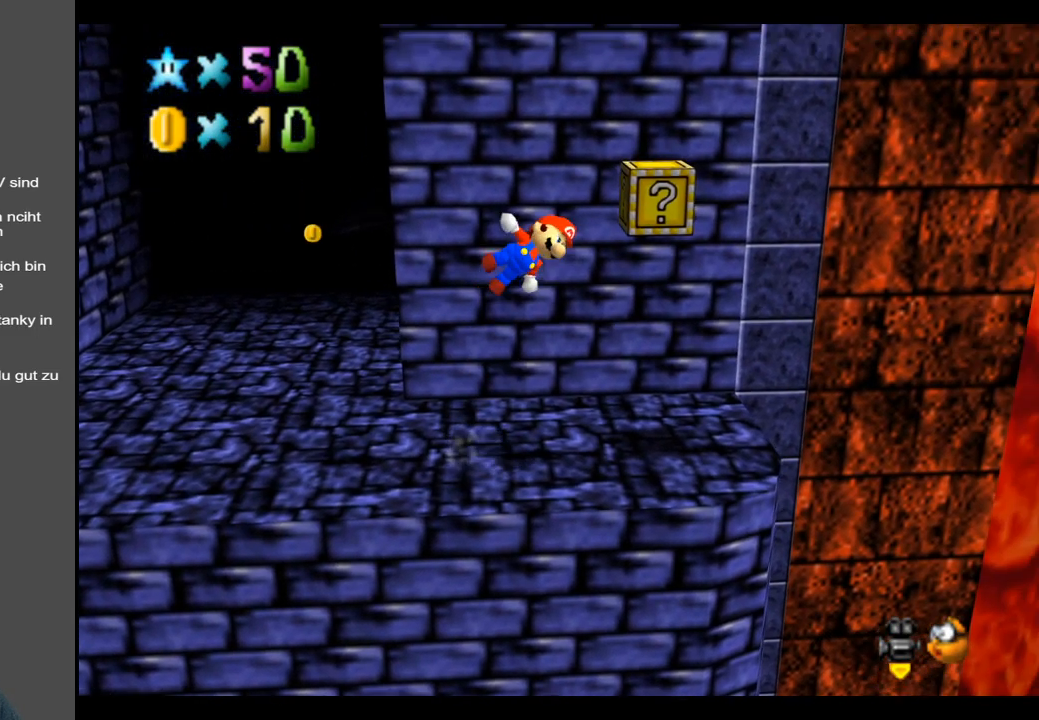
{"buttons": [], "left_stick": "center", "right_stick": "center", "events": [[50, "left_stick", "center"], [183, "left_stick", "up-left"], [300, "left_stick", "center"], [483, "A", "up"]]}
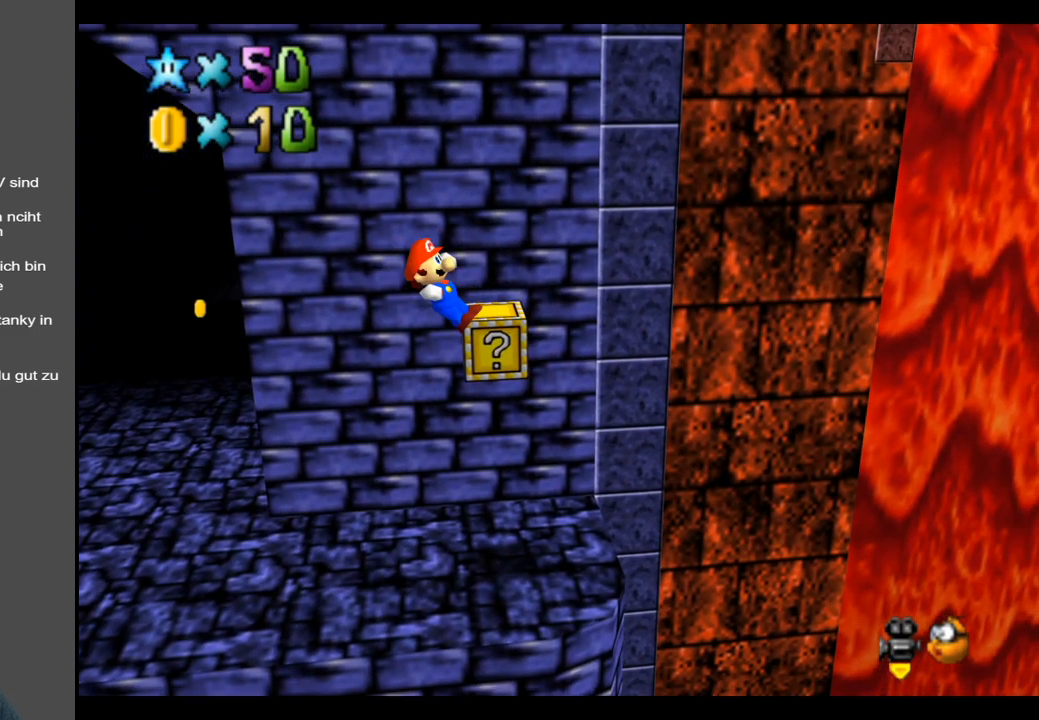
{"buttons": [], "left_stick": "right", "right_stick": "center", "events": [[483, "left_stick", "right"]]}
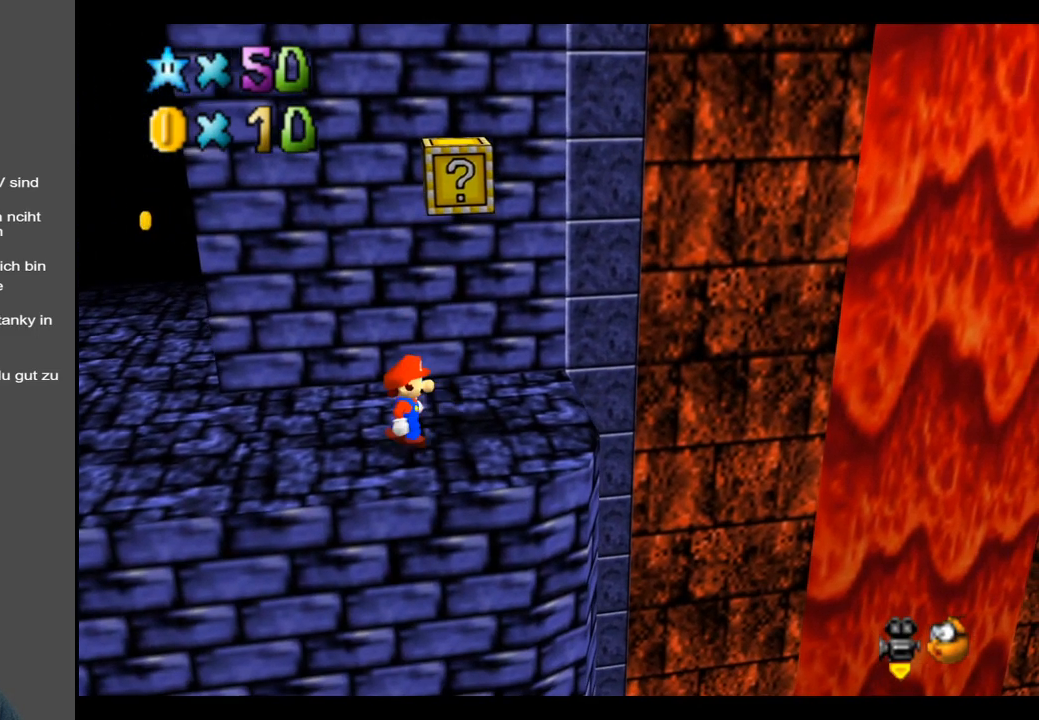
{"buttons": [], "left_stick": "left", "right_stick": "center", "events": [[100, "left_stick", "up-right"], [267, "left_stick", "up-left"], [383, "left_stick", "left"]]}
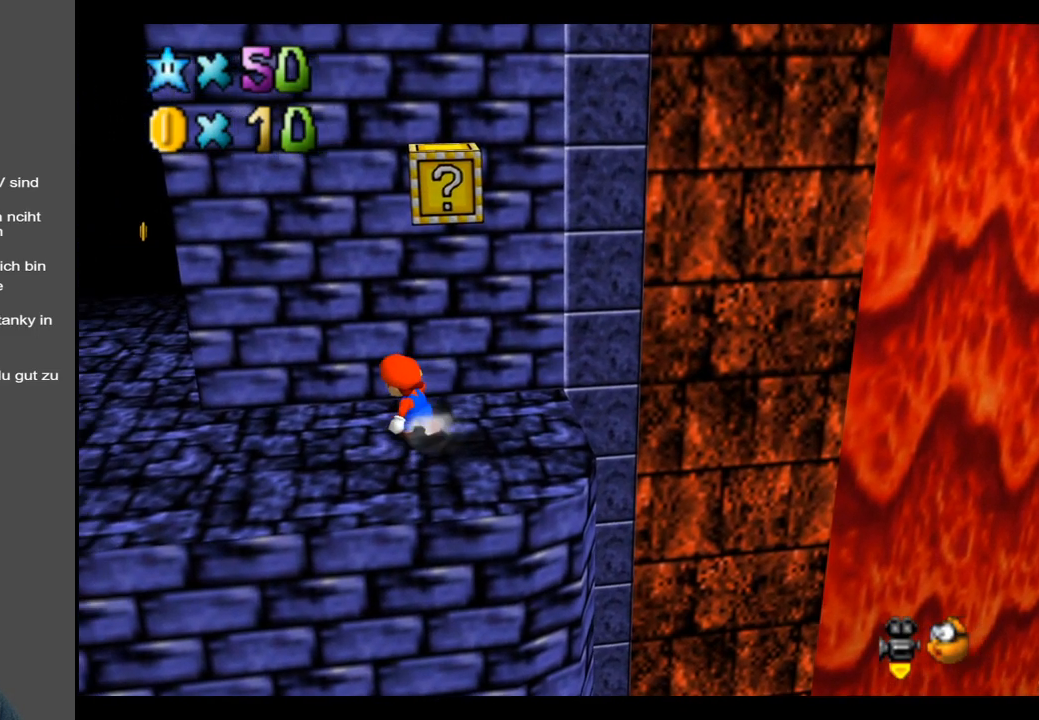
{"buttons": ["A"], "left_stick": "center", "right_stick": "center", "events": [[267, "left_stick", "right"], [383, "A", "down"], [450, "left_stick", "center"]]}
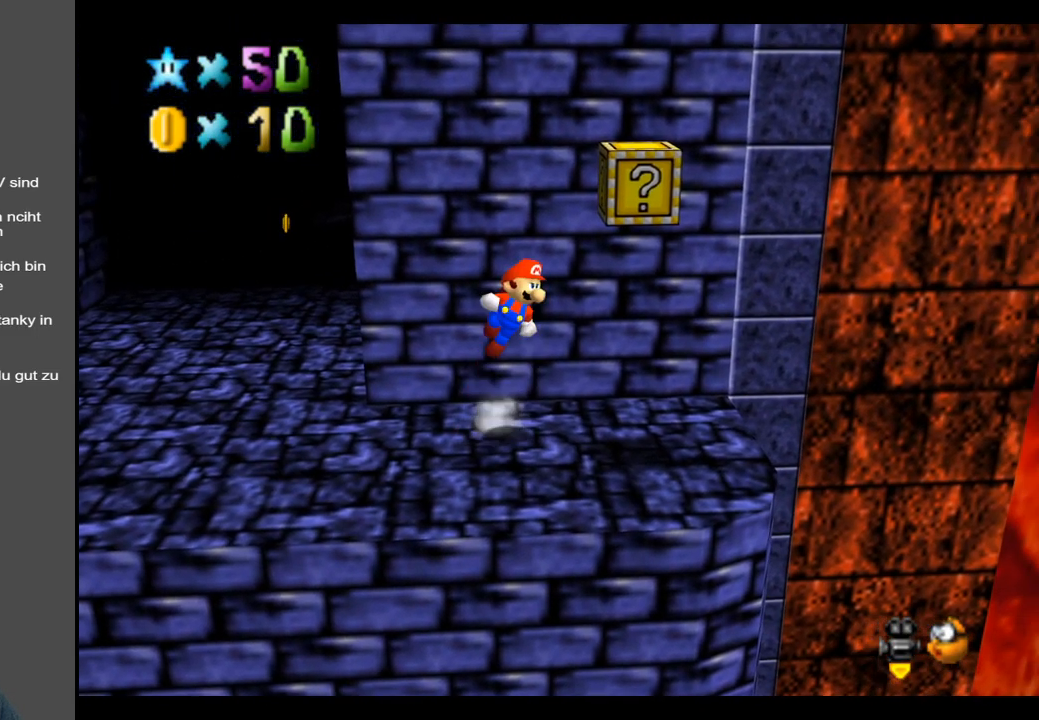
{"buttons": ["A"], "left_stick": "down-left", "right_stick": "center", "events": [[283, "left_stick", "up-right"], [367, "left_stick", "down-right"], [467, "left_stick", "down-left"]]}
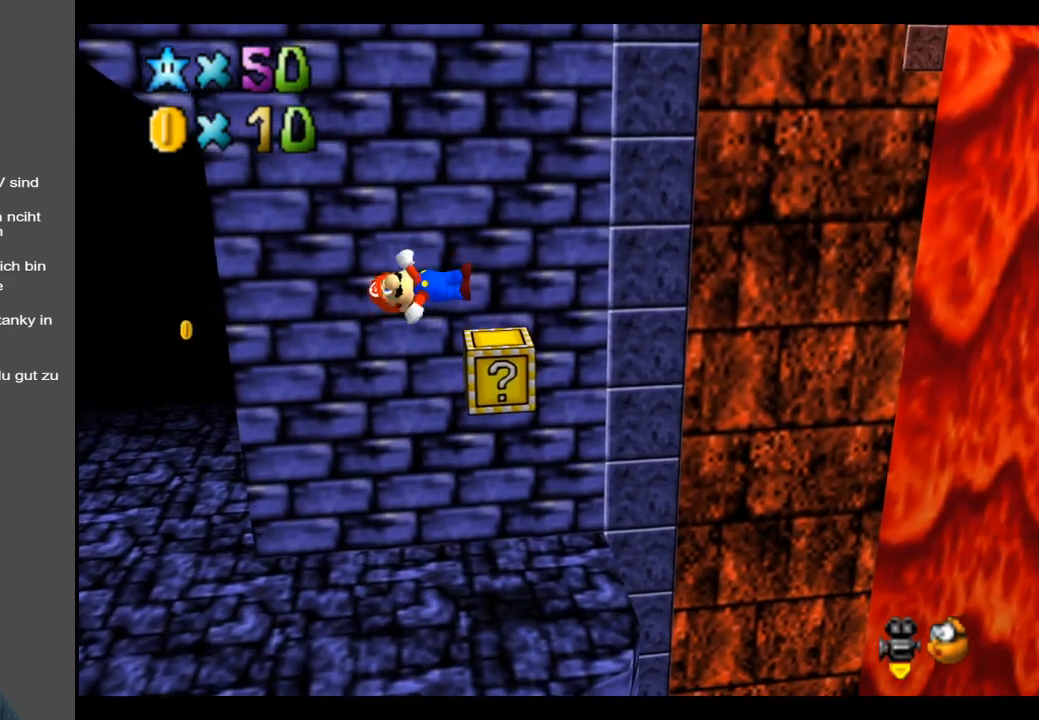
{"buttons": [], "left_stick": "center", "right_stick": "center", "events": [[17, "A", "up"], [50, "left_stick", "center"]]}
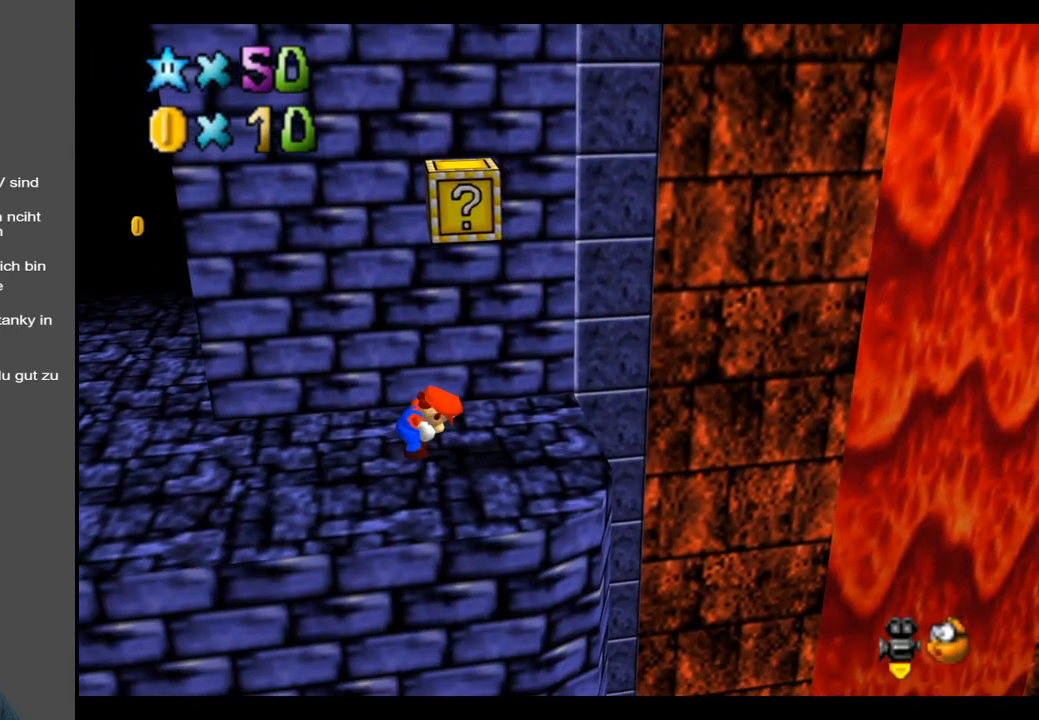
{"buttons": [], "left_stick": "left", "right_stick": "center", "events": [[100, "left_stick", "right"], [333, "left_stick", "up"], [450, "left_stick", "left"]]}
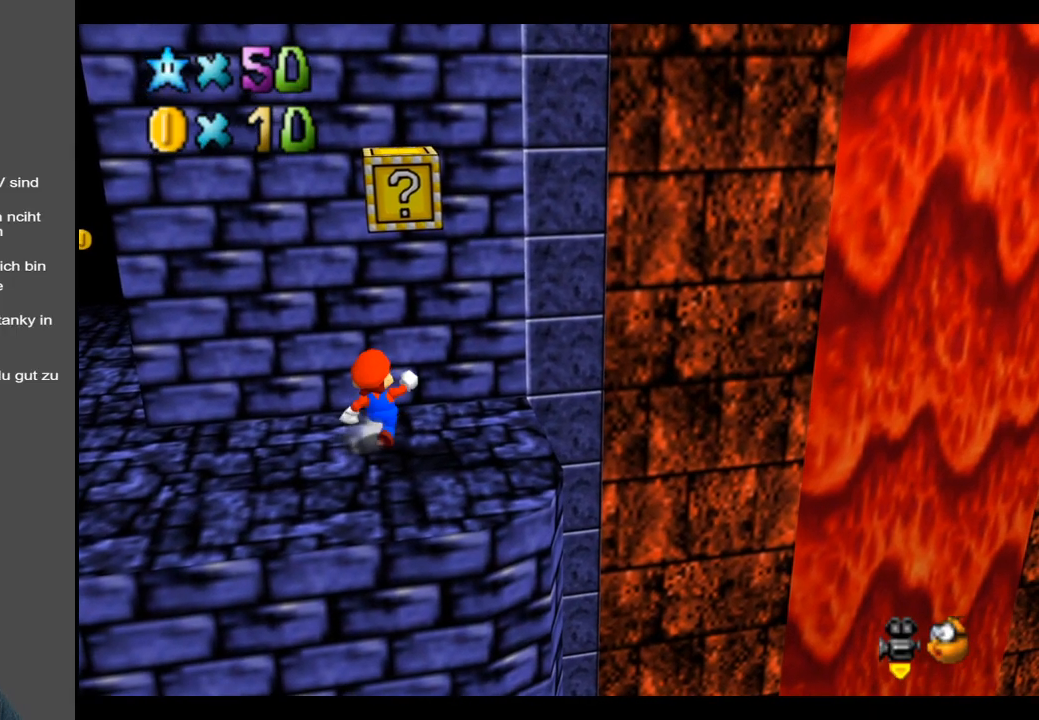
{"buttons": [], "left_stick": "left", "right_stick": "center", "events": []}
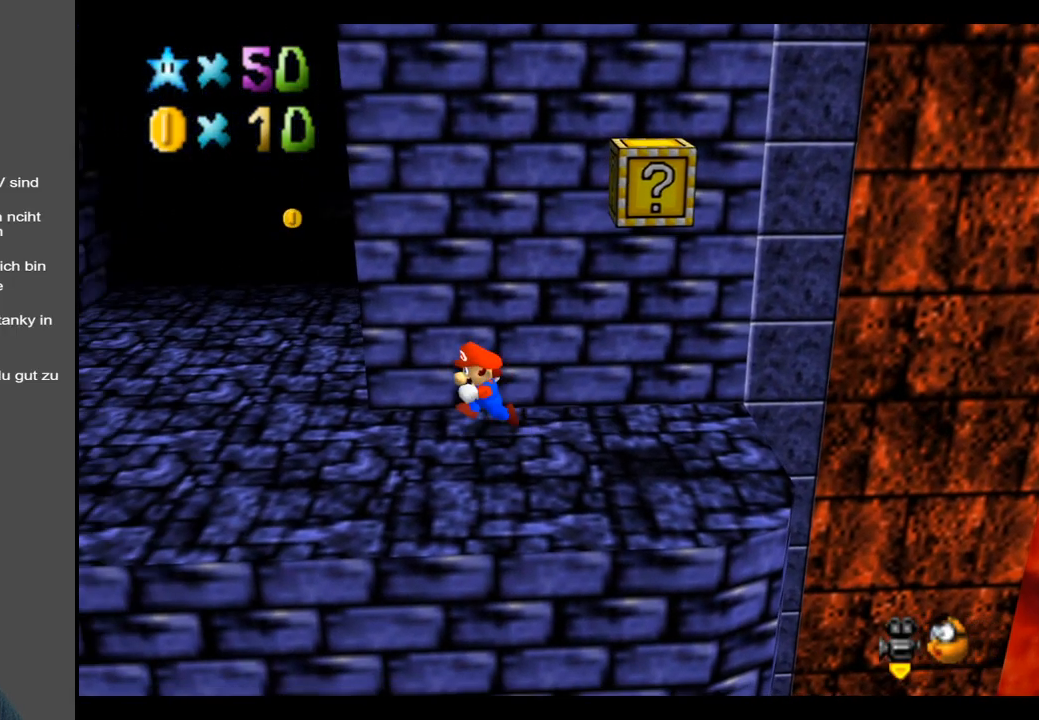
{"buttons": ["A"], "left_stick": "right", "right_stick": "center", "events": [[67, "left_stick", "right"], [217, "A", "down"]]}
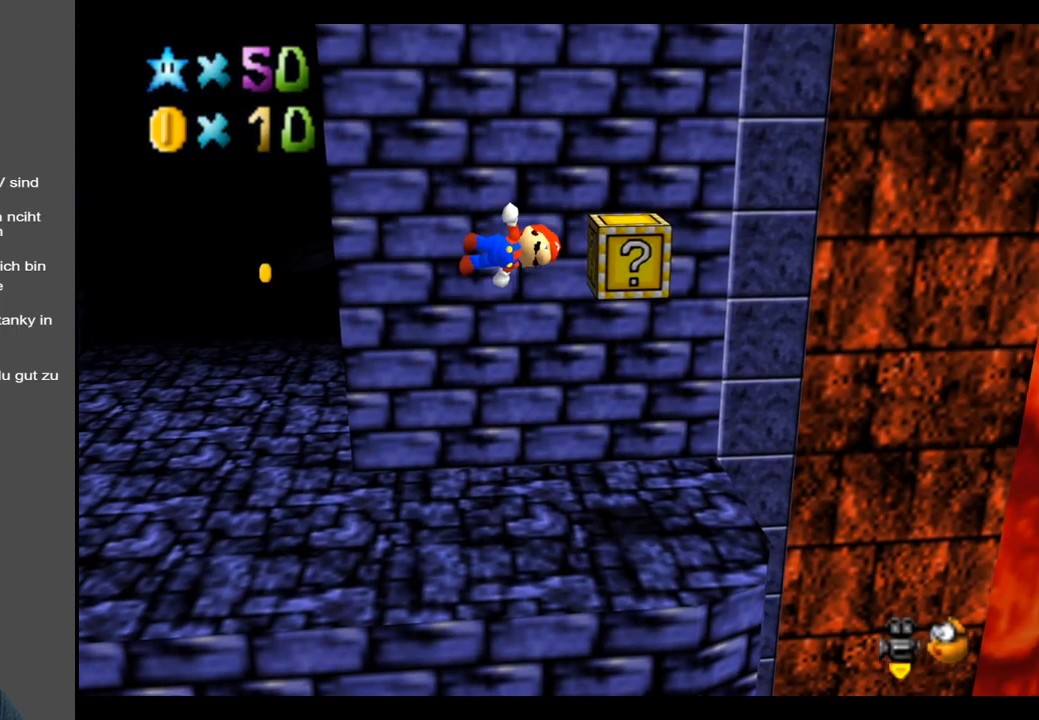
{"buttons": ["A"], "left_stick": "up-left", "right_stick": "center", "events": [[17, "left_stick", "down-right"], [167, "left_stick", "down-left"], [250, "A", "up"], [267, "left_stick", "left"], [450, "A", "down"], [500, "left_stick", "up-left"]]}
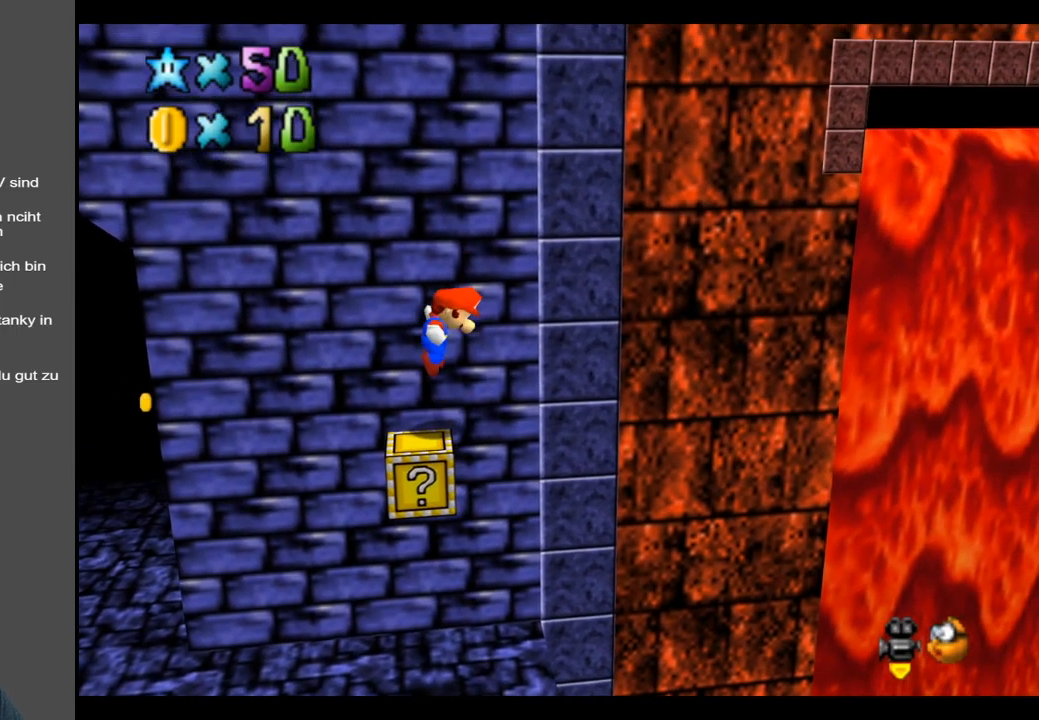
{"buttons": [], "left_stick": "right", "right_stick": "center", "events": [[117, "A", "up"], [167, "A", "down"], [300, "left_stick", "right"], [400, "A", "up"]]}